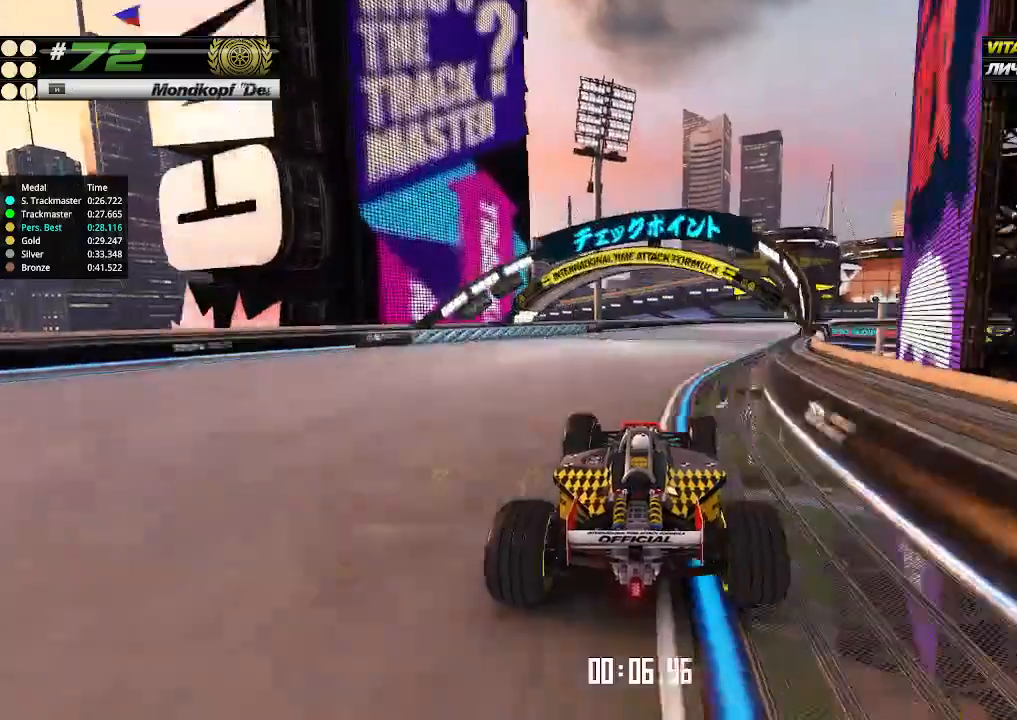
Gameplay with keyboard; each line is a JSON object with the keys held at the frame after it. "events" lists presses ("down") and releases ("up") of "down", "left", "right" and "up" between this image and that frame as [ms after this image, input, new state], when the widget could be followed in between. No other keys are recorded. Mouse input is not recorded.
{"keys": ["right", "up"], "events": []}
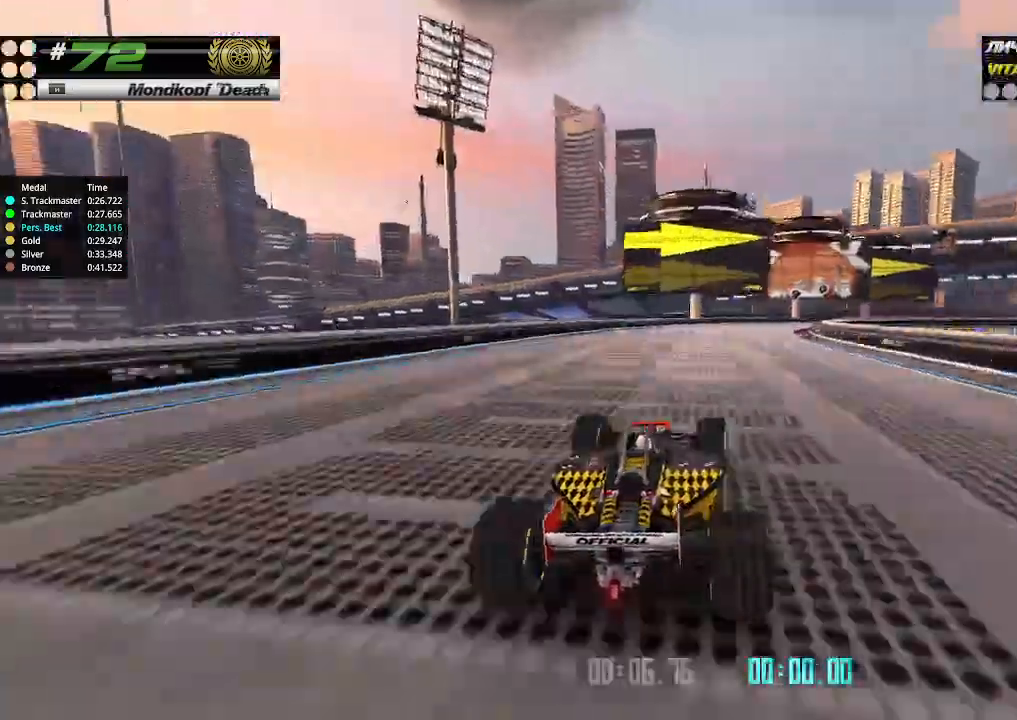
{"keys": ["up"], "events": [[466, "right", "up"]]}
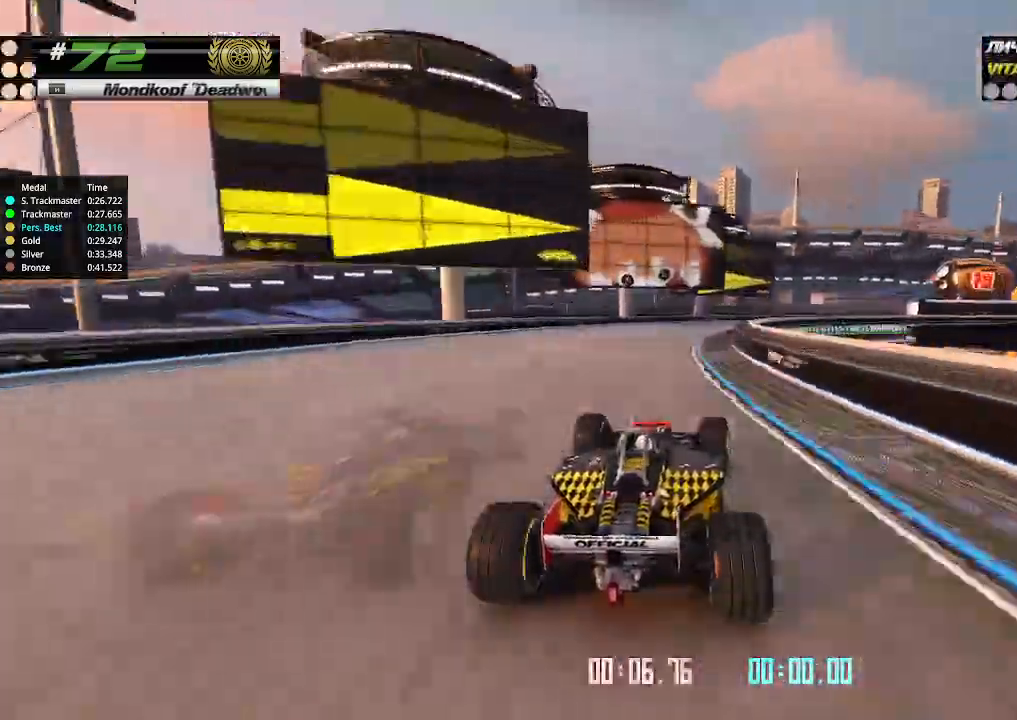
{"keys": ["right", "up"], "events": [[66, "right", "down"], [200, "right", "up"], [233, "right", "down"]]}
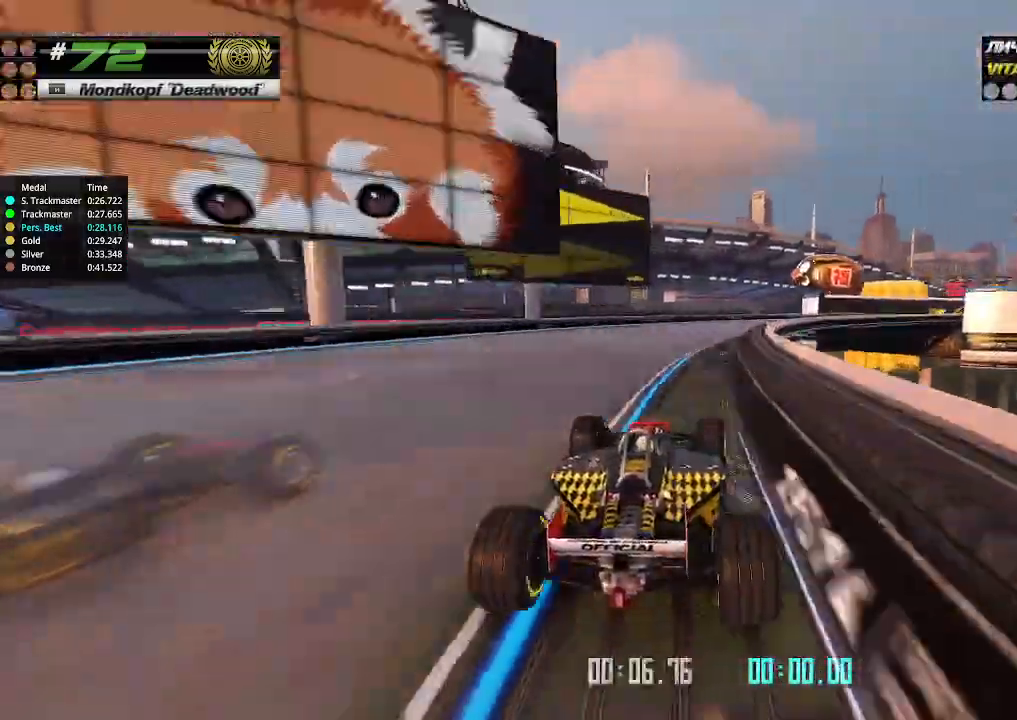
{"keys": ["right", "up"], "events": []}
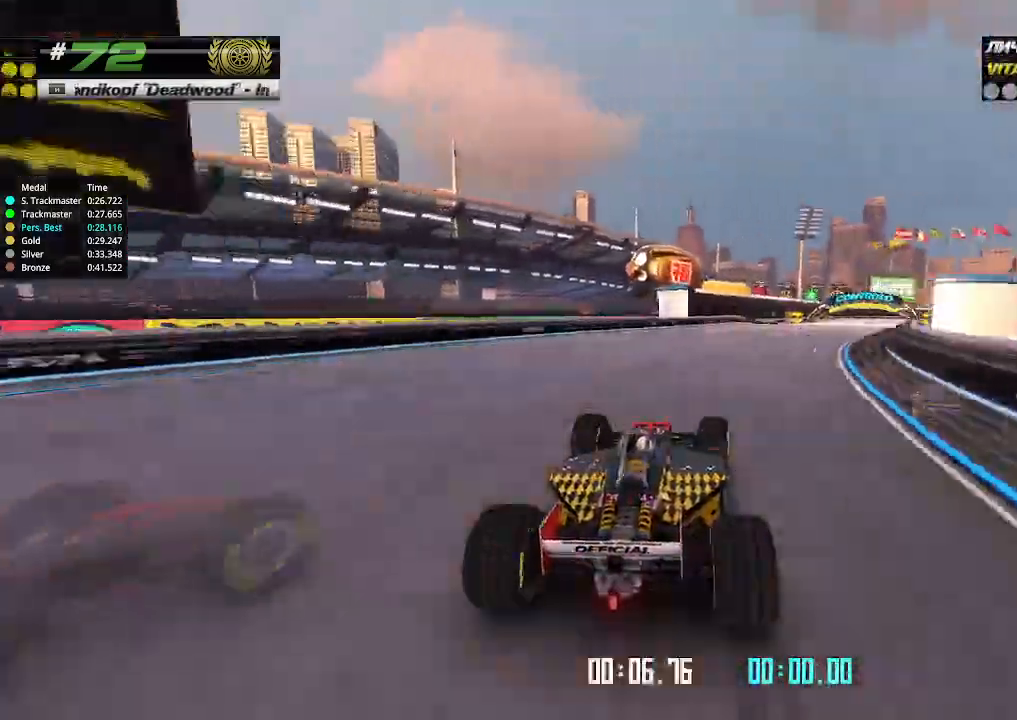
{"keys": ["right", "up"], "events": [[33, "right", "up"], [100, "right", "down"]]}
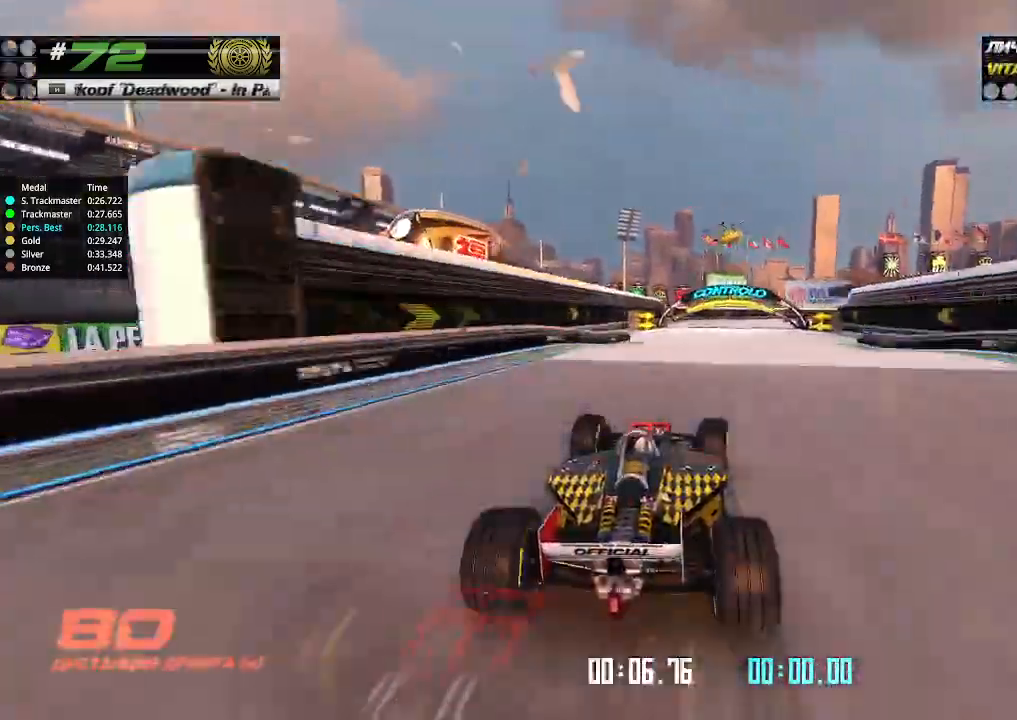
{"keys": ["right", "up"], "events": [[33, "right", "up"], [166, "right", "down"], [333, "right", "up"], [366, "right", "down"]]}
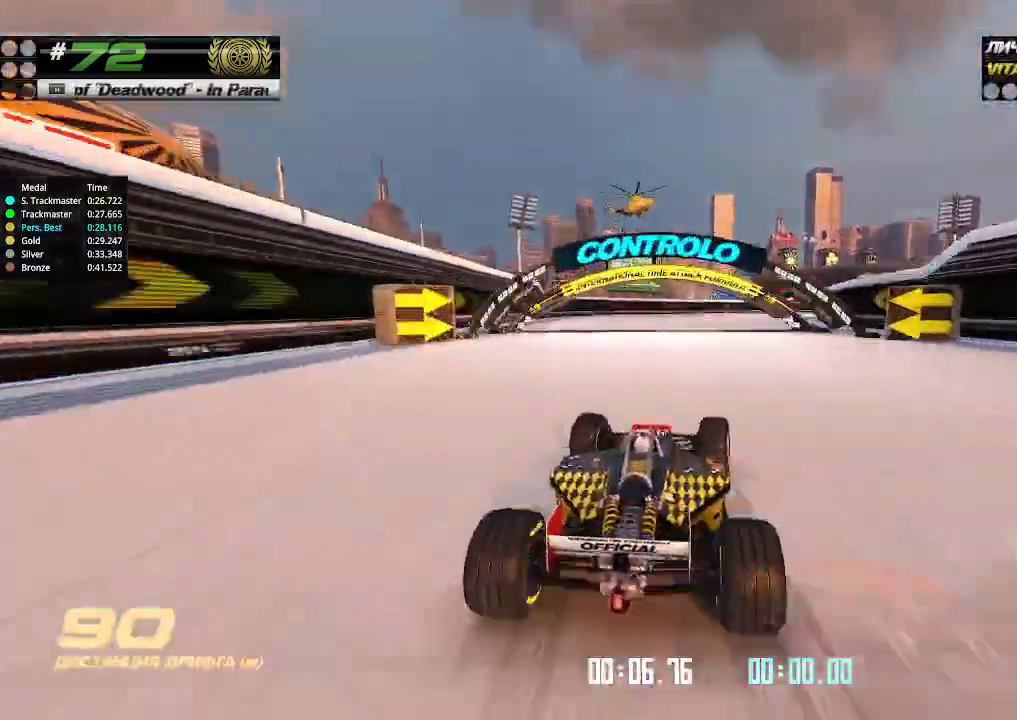
{"keys": ["up"], "events": [[500, "right", "up"]]}
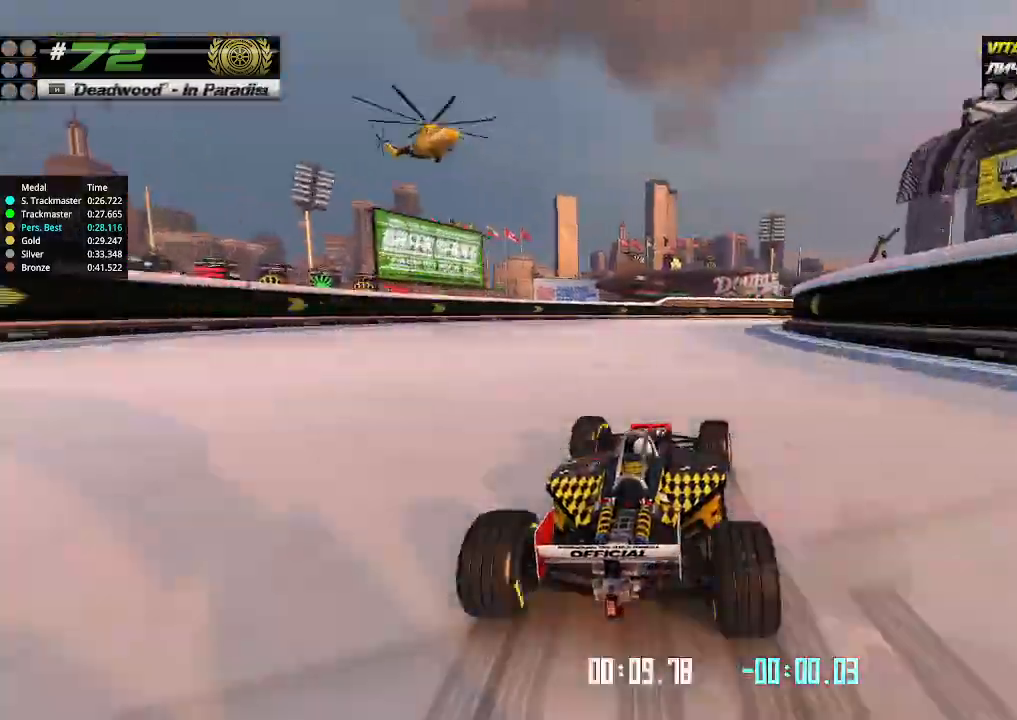
{"keys": ["right", "up"], "events": [[66, "right", "down"], [333, "right", "up"], [433, "right", "down"]]}
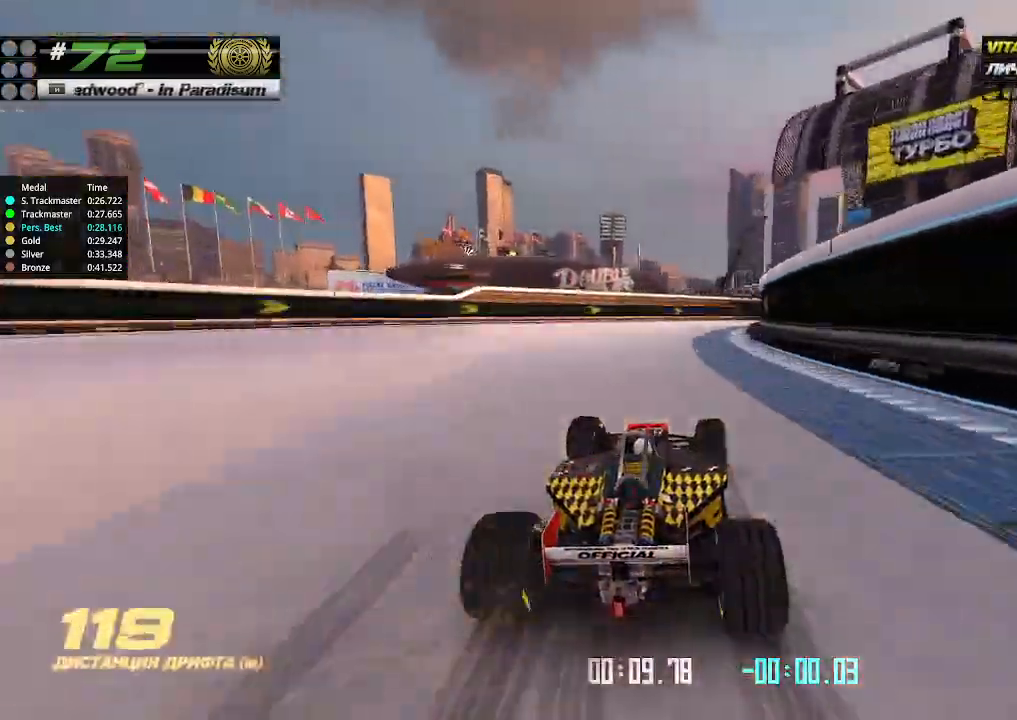
{"keys": ["right", "up"], "events": [[266, "right", "up"], [300, "right", "down"]]}
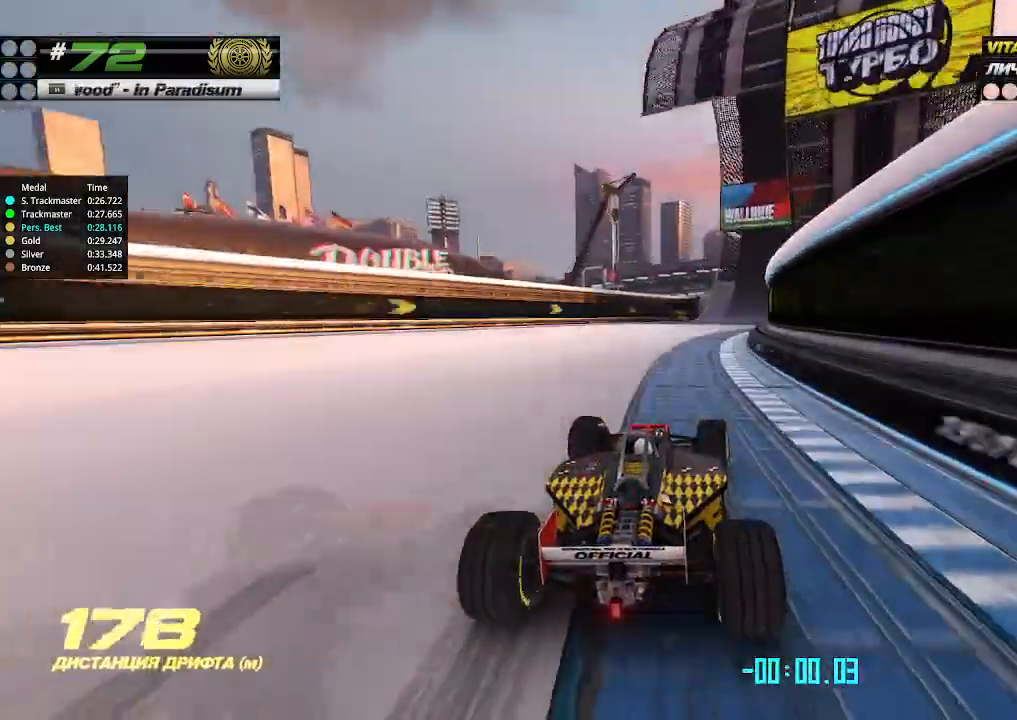
{"keys": ["up"], "events": [[133, "right", "up"], [300, "right", "down"], [400, "right", "up"]]}
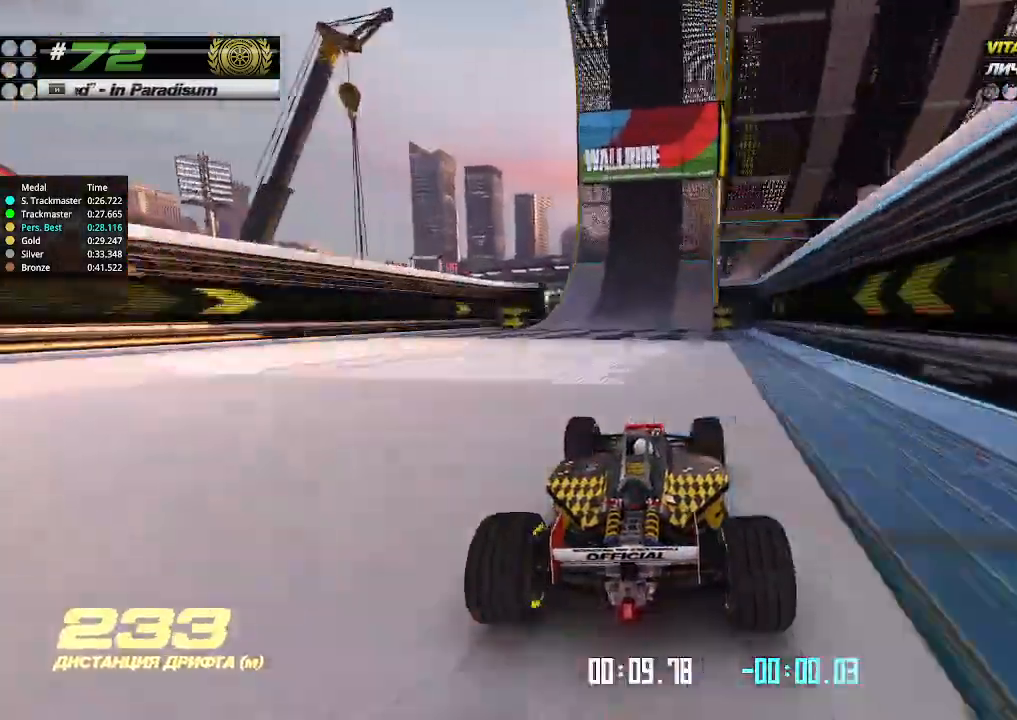
{"keys": ["right", "up"], "events": [[166, "right", "down"], [300, "right", "up"], [466, "right", "down"]]}
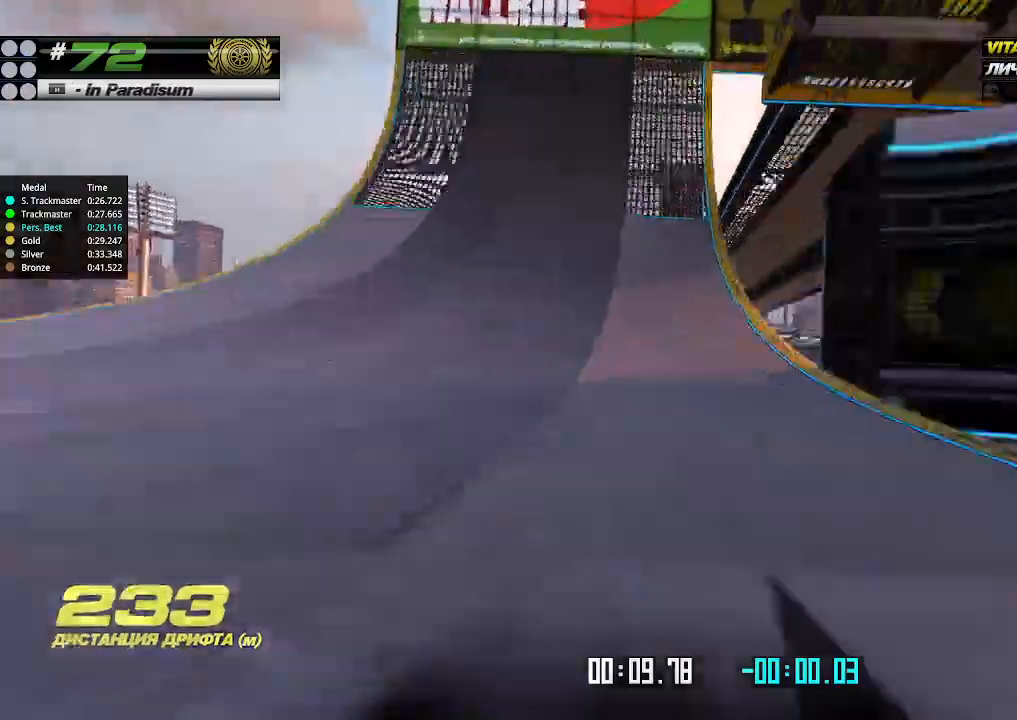
{"keys": ["up"], "events": [[66, "right", "up"]]}
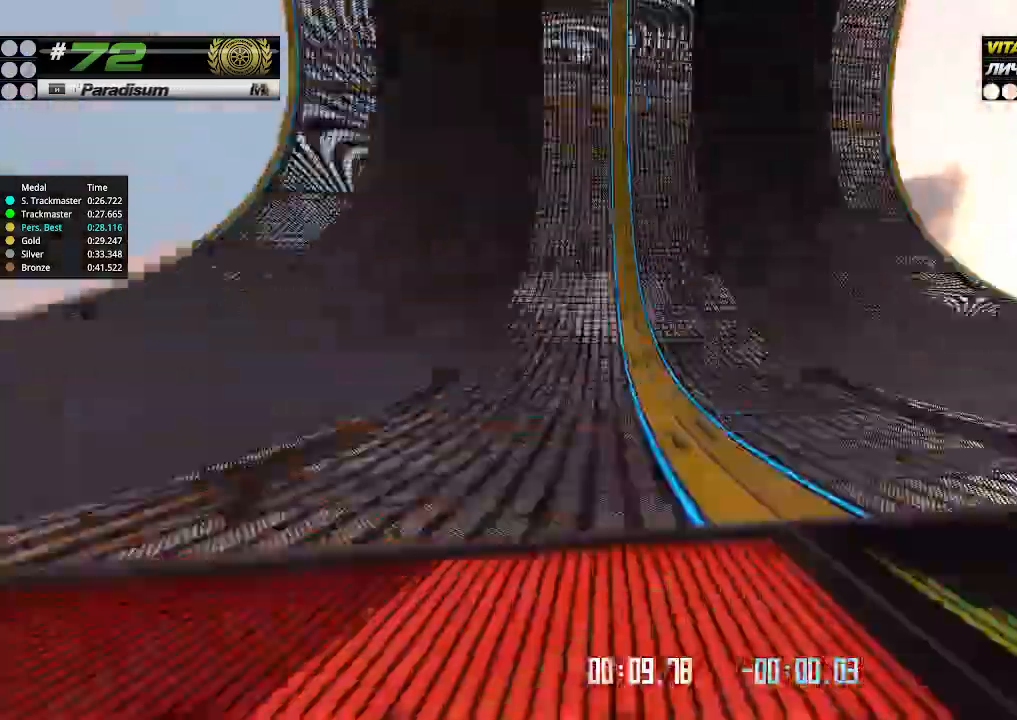
{"keys": ["up"], "events": [[333, "left", "down"], [433, "left", "up"]]}
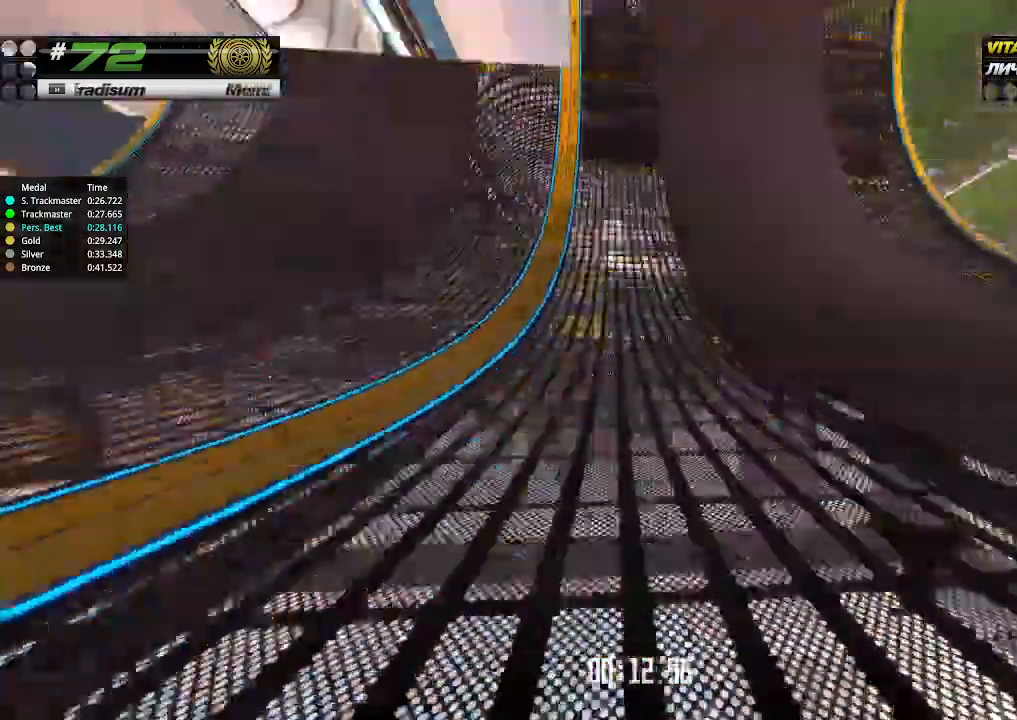
{"keys": ["up"], "events": []}
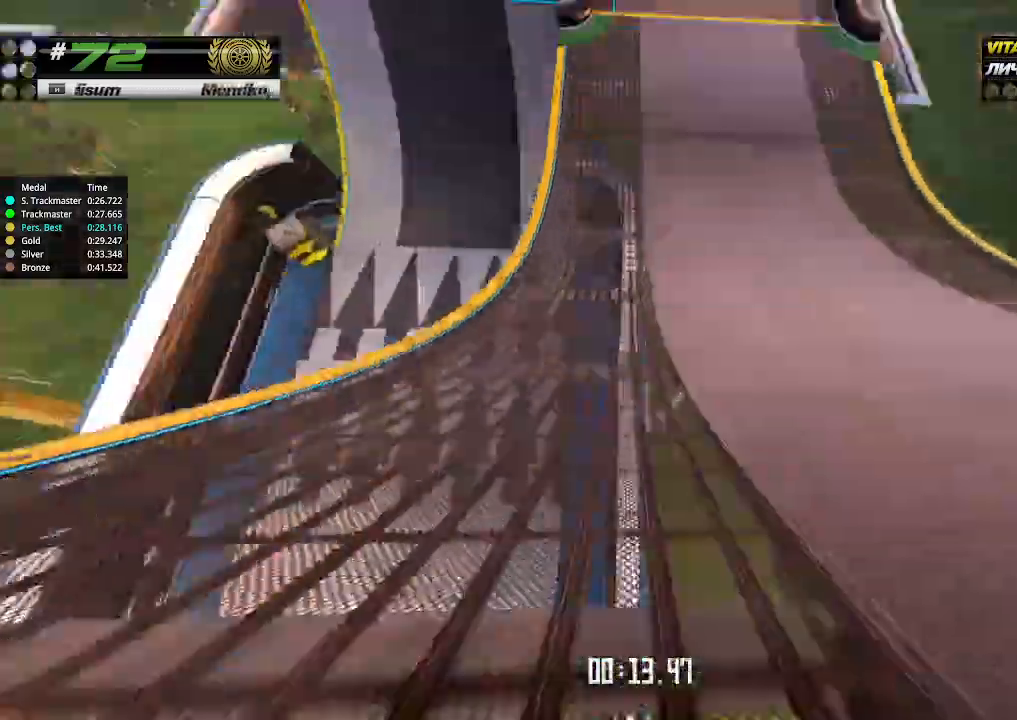
{"keys": ["up"], "events": []}
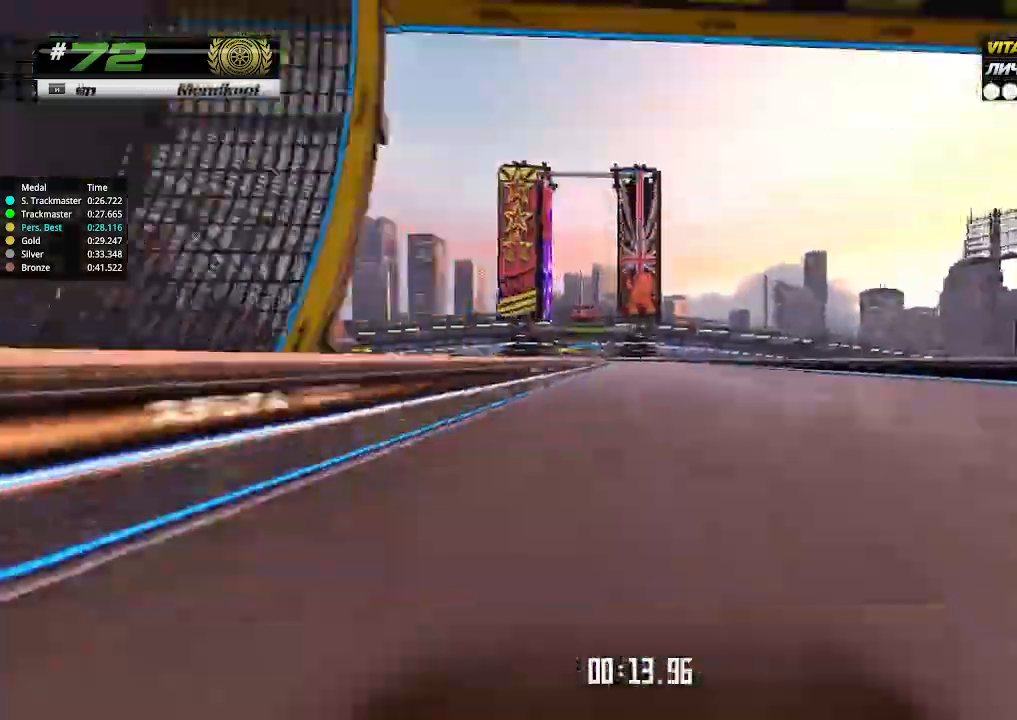
{"keys": ["up"], "events": [[100, "left", "down"], [166, "left", "up"], [400, "left", "down"], [466, "left", "up"]]}
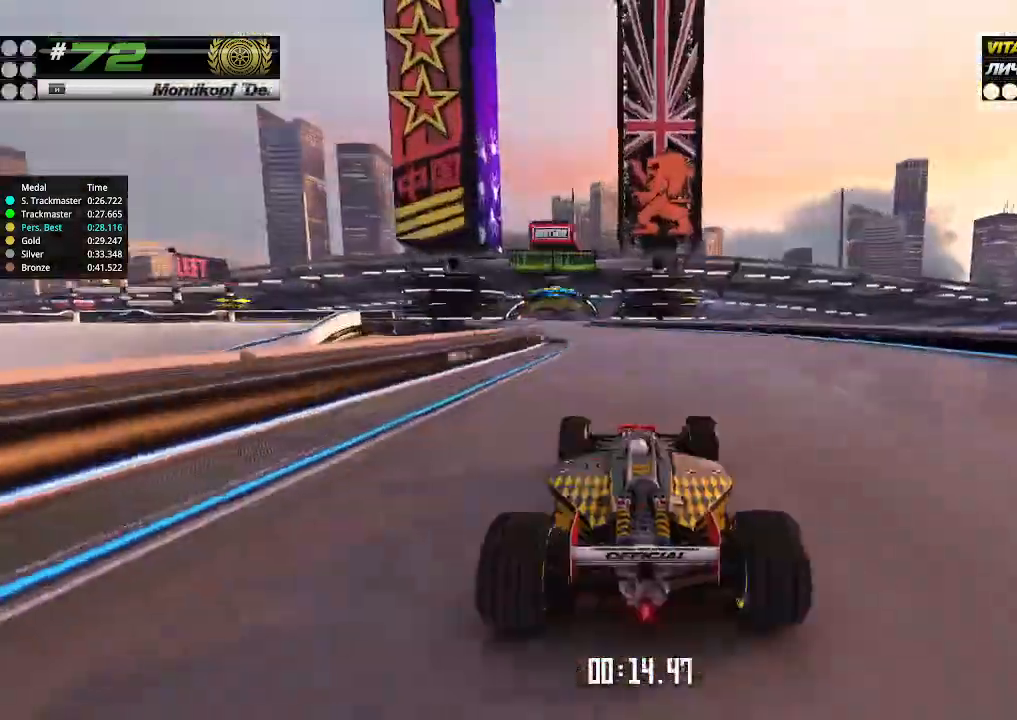
{"keys": ["up"], "events": [[100, "left", "down"], [200, "left", "up"], [300, "left", "down"], [433, "left", "up"]]}
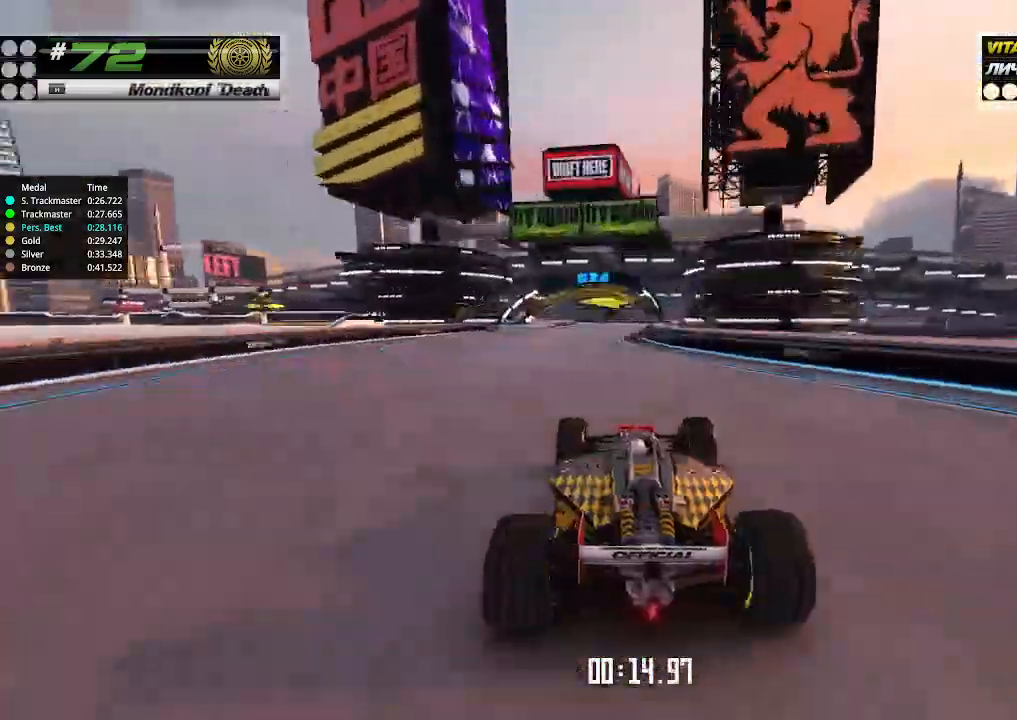
{"keys": ["up"], "events": [[200, "right", "down"], [266, "right", "up"]]}
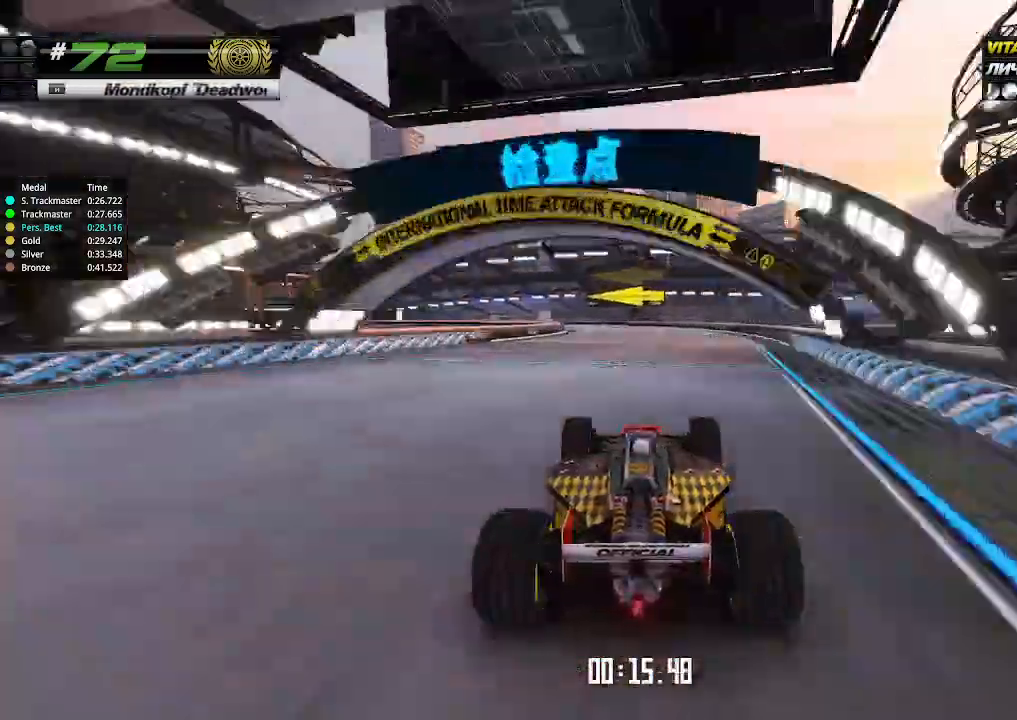
{"keys": ["left"], "events": [[66, "left", "down"], [233, "up", "up"]]}
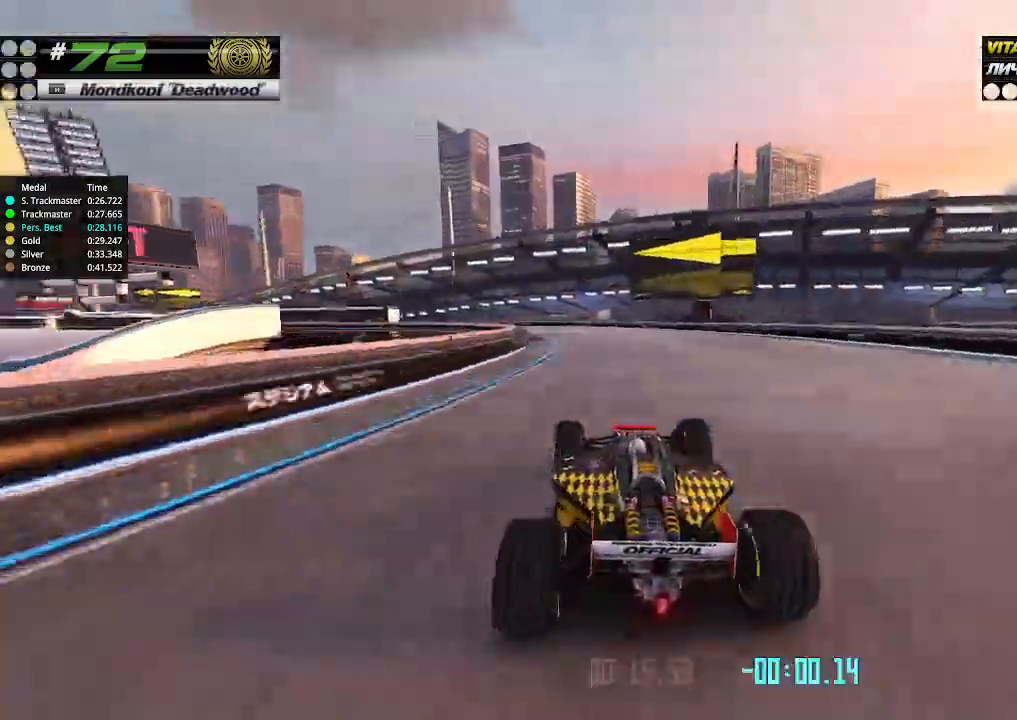
{"keys": ["left", "up"], "events": [[133, "up", "down"]]}
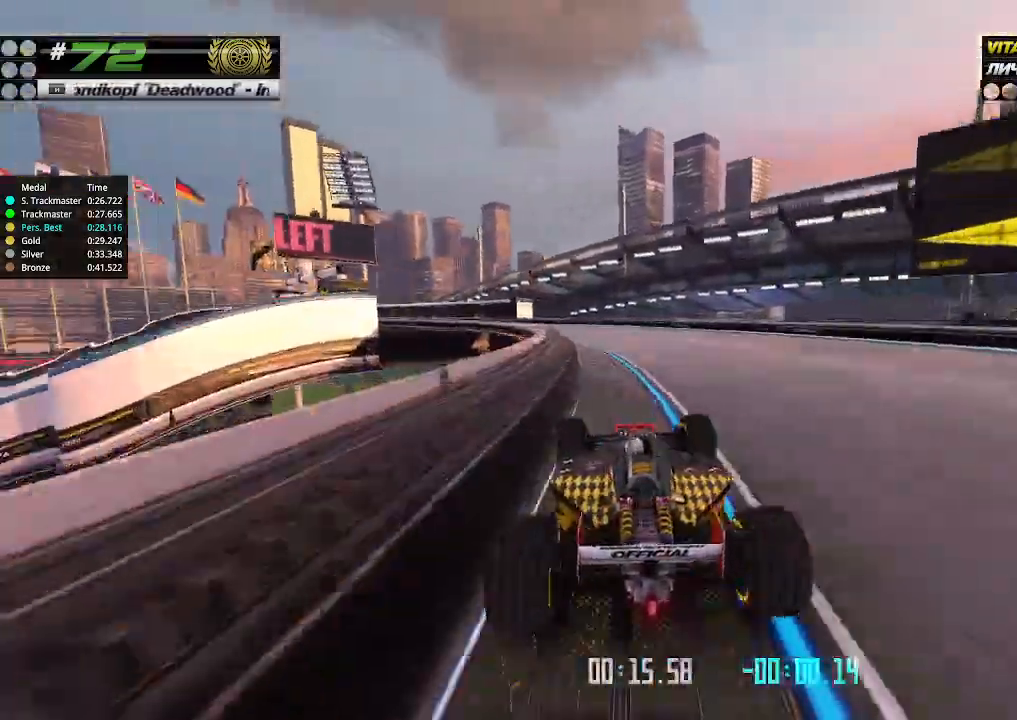
{"keys": ["left", "up"], "events": [[400, "left", "up"], [400, "up", "up"], [433, "left", "down"], [433, "up", "down"]]}
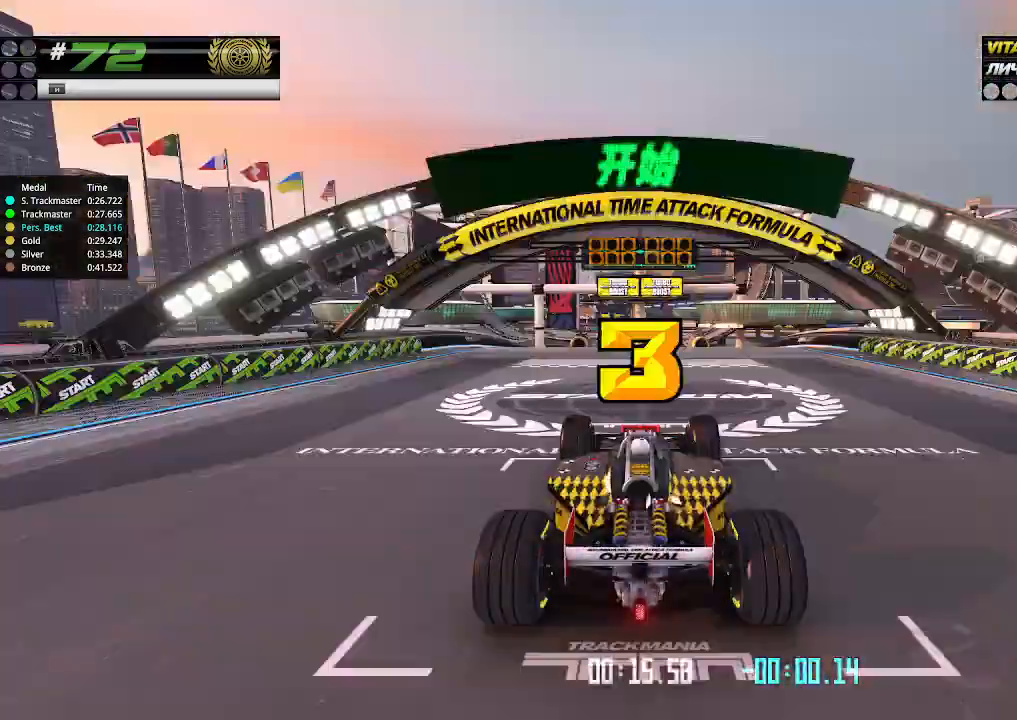
{"keys": ["up"], "events": [[33, "left", "up"], [200, "down", "down"], [200, "right", "down"], [333, "down", "up"], [333, "left", "down"], [333, "right", "up"], [366, "left", "up"]]}
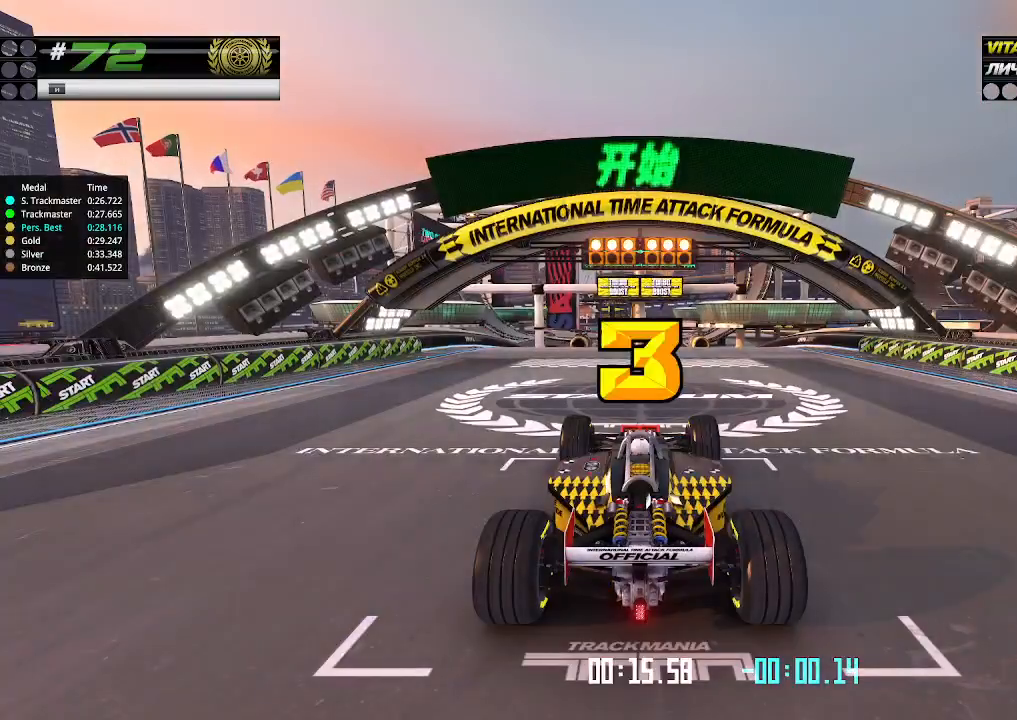
{"keys": ["up"], "events": []}
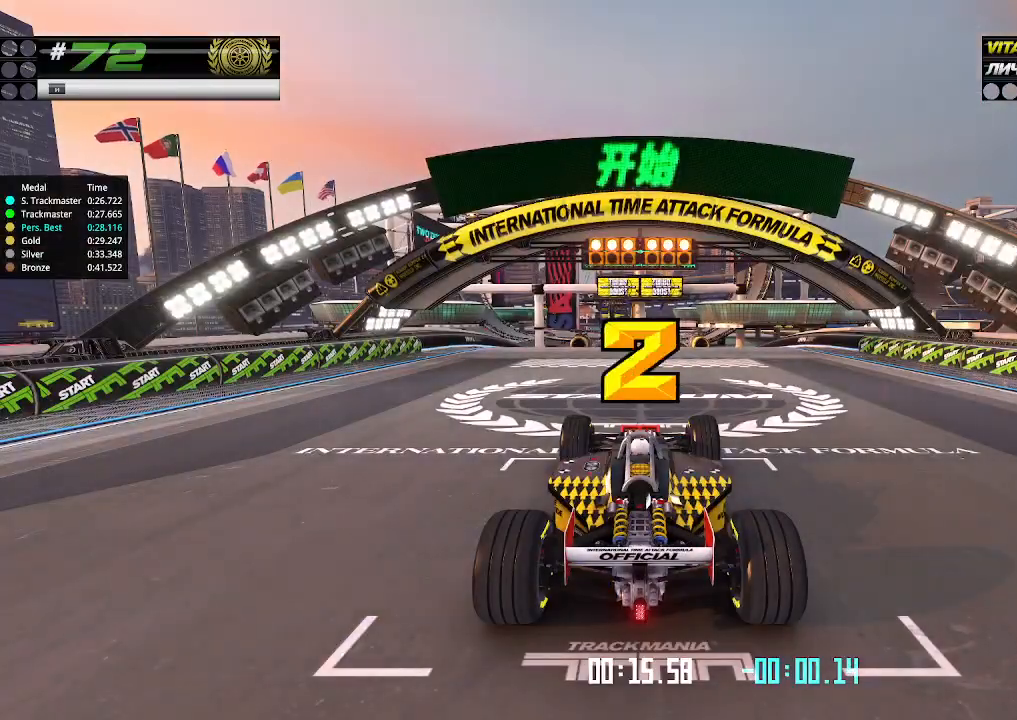
{"keys": ["up"], "events": []}
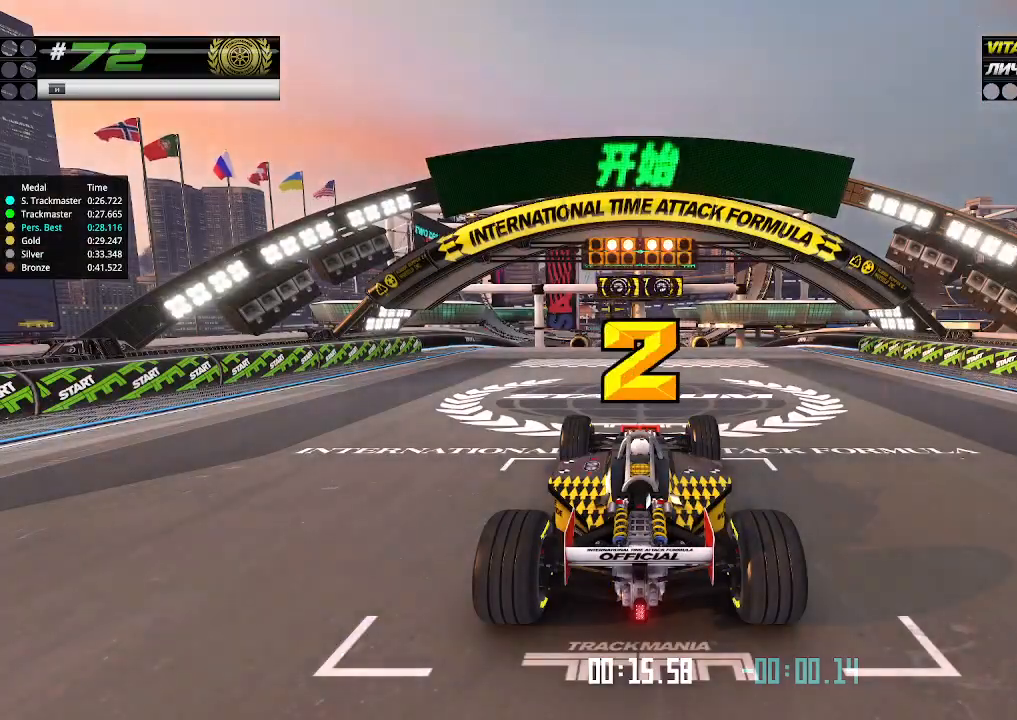
{"keys": ["up"], "events": []}
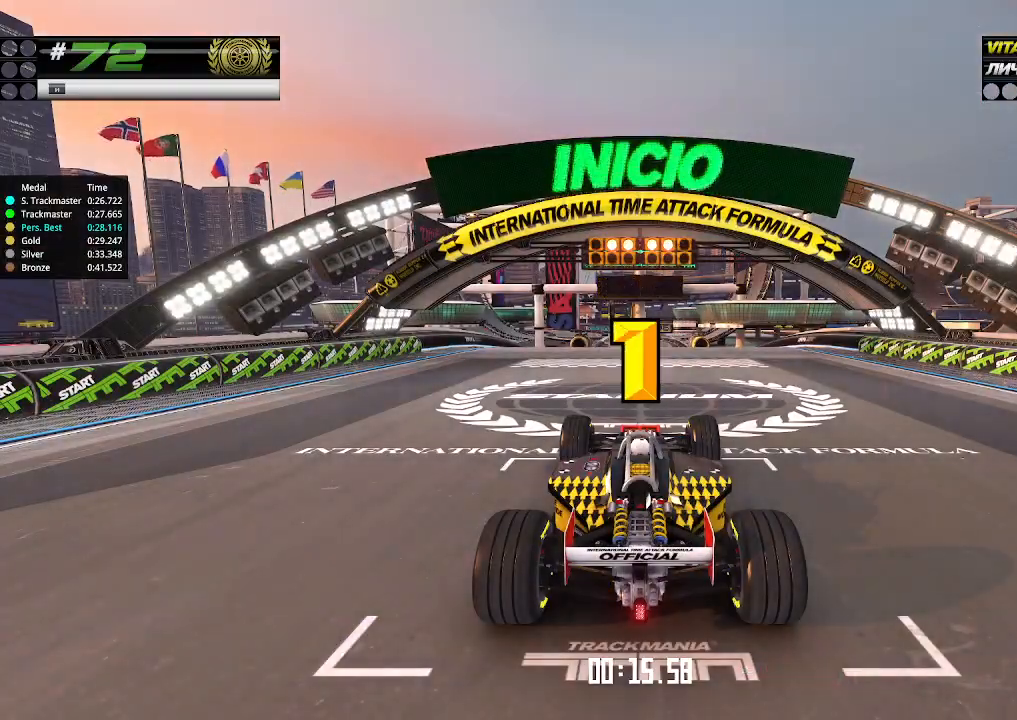
{"keys": ["up"], "events": []}
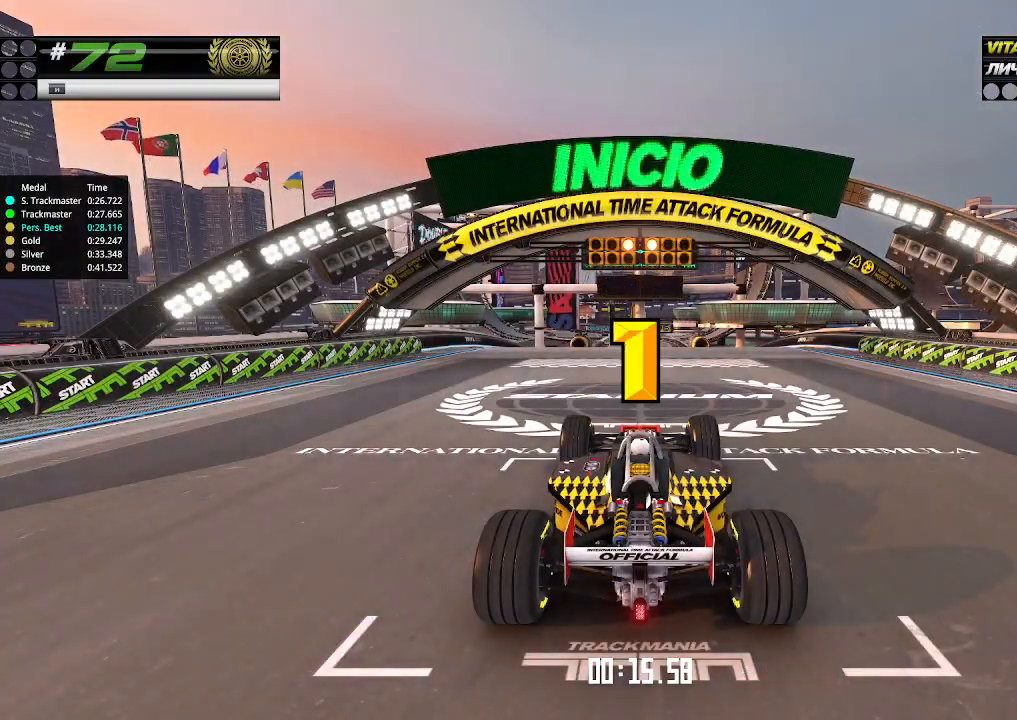
{"keys": ["up"], "events": [[433, "up", "up"], [466, "up", "down"]]}
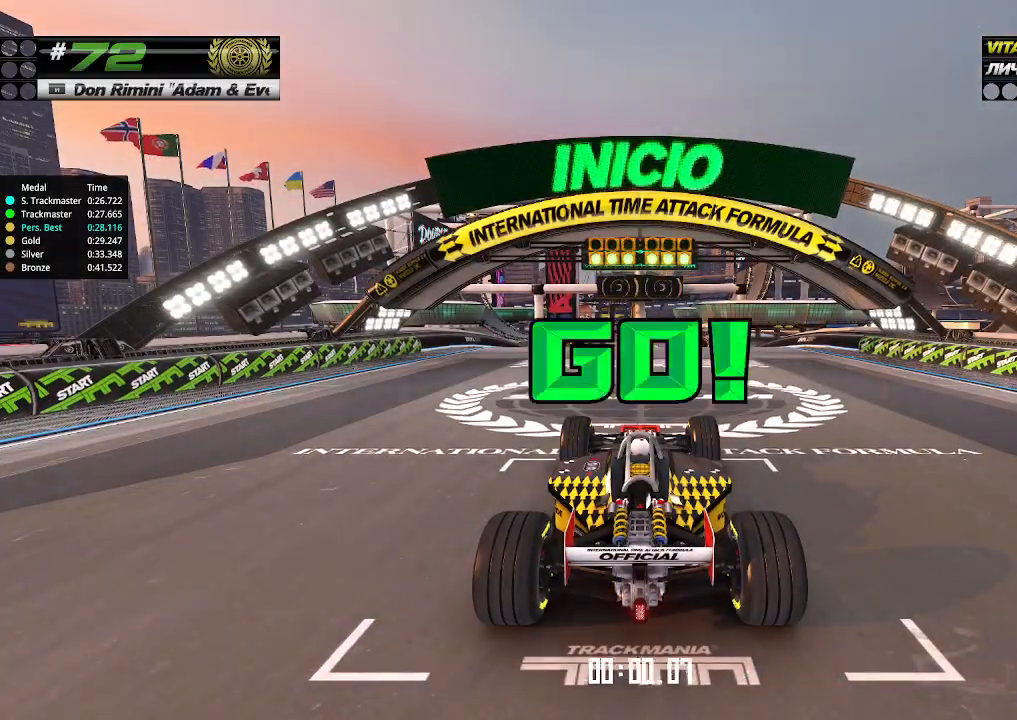
{"keys": ["up"], "events": []}
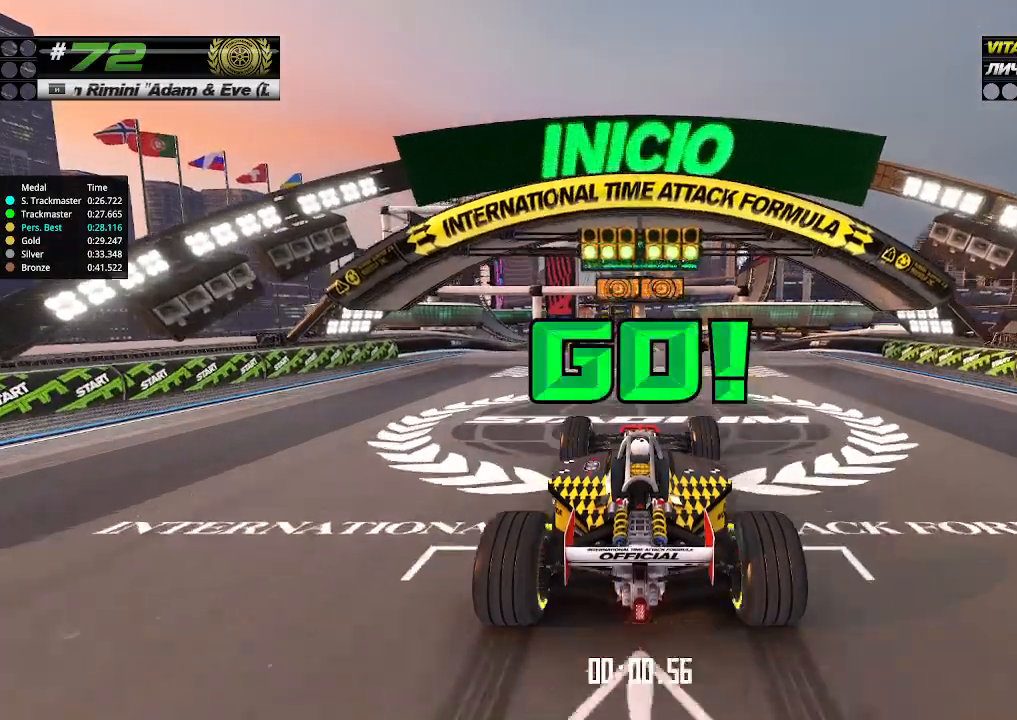
{"keys": ["up"], "events": []}
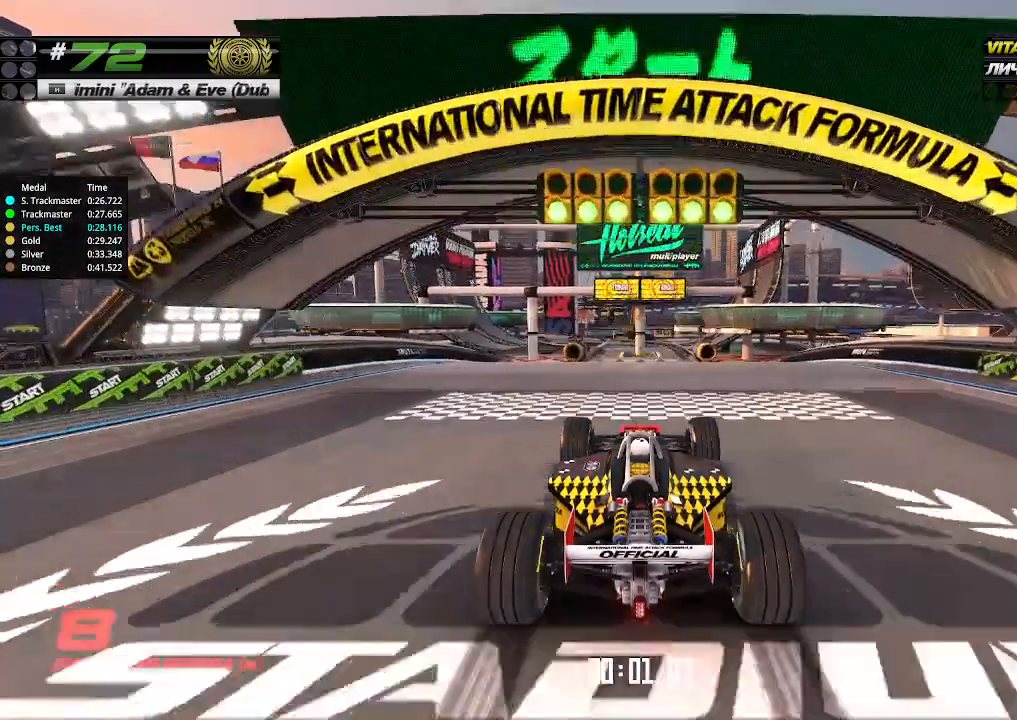
{"keys": ["up"], "events": []}